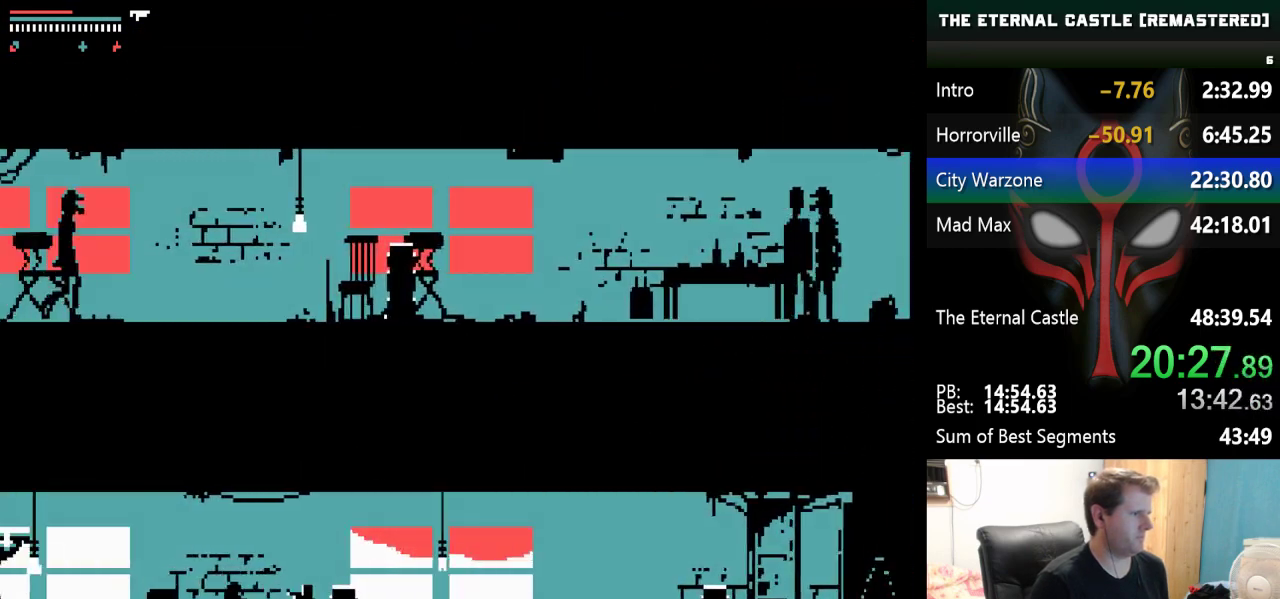
Gameplay with keyboard; each line is a JSON object with the keys held at the frame after it. "events" lists presses ("down") and releases ("up") of "alt", "ctrl", "down", "left", "right", "shift", "space" and "up" between this image and that frame as [ms after this image, input, new state], when the widget could be followed in between. No other keys are recorded. Mouse input is not recorded.
{"keys": ["down", "left", "shift"], "events": [[67, "up", "up"], [483, "down", "down"]]}
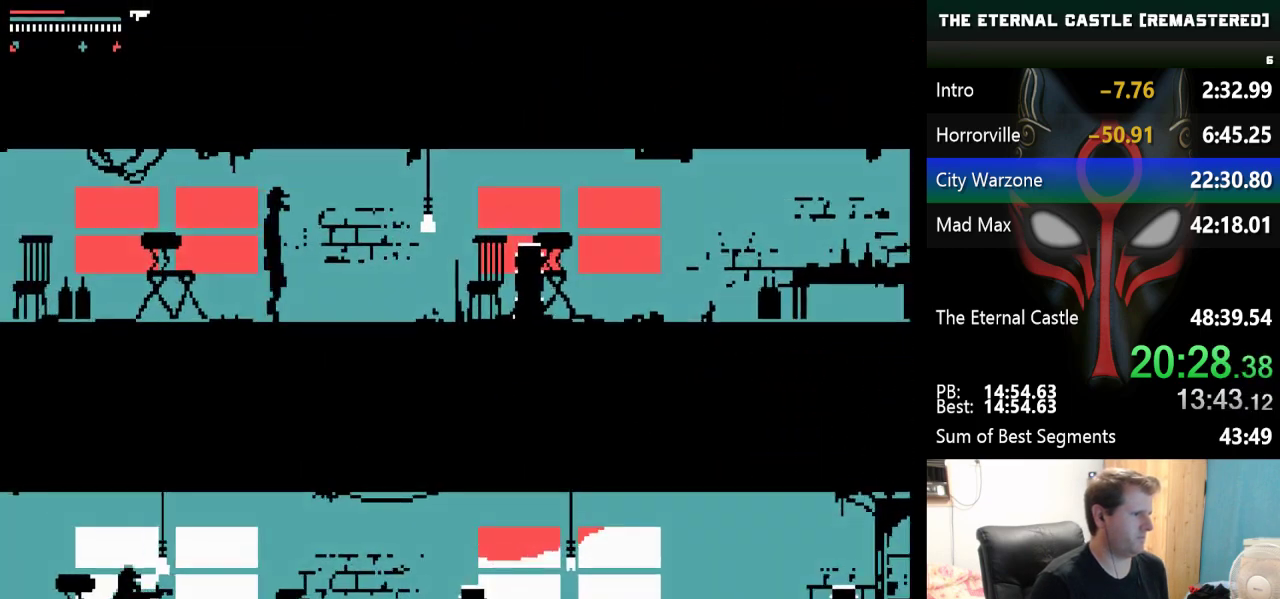
{"keys": ["left", "shift"], "events": [[133, "down", "up"], [183, "down", "down"], [317, "down", "up"]]}
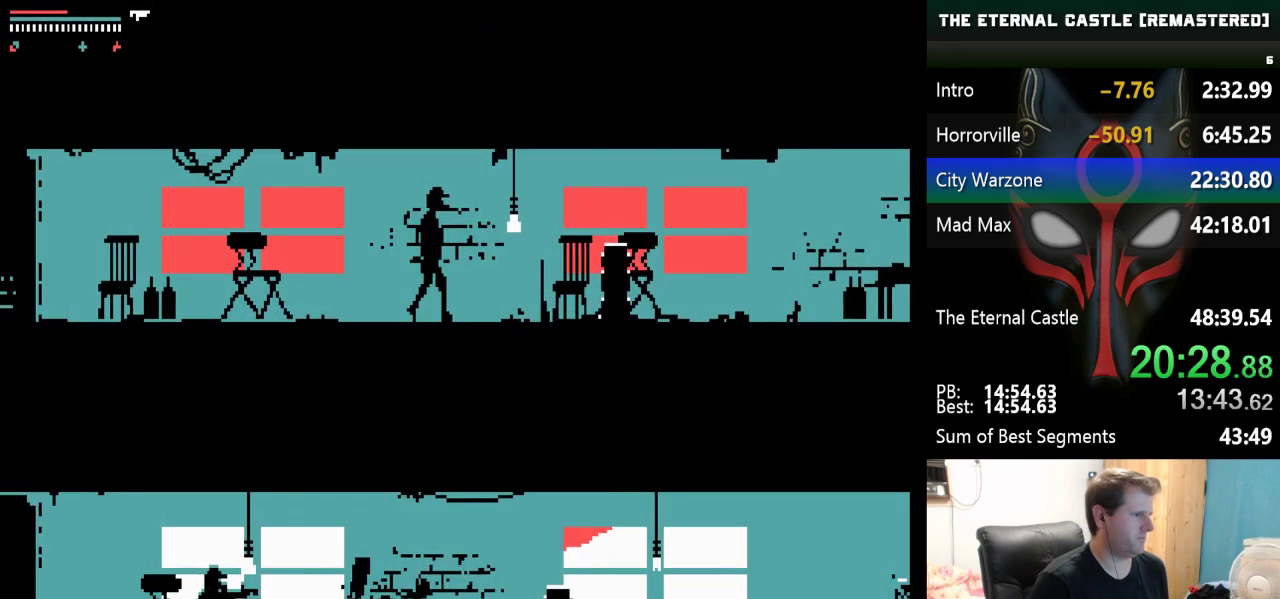
{"keys": ["down", "left", "shift"], "events": [[283, "down", "down"], [383, "down", "up"], [433, "down", "down"]]}
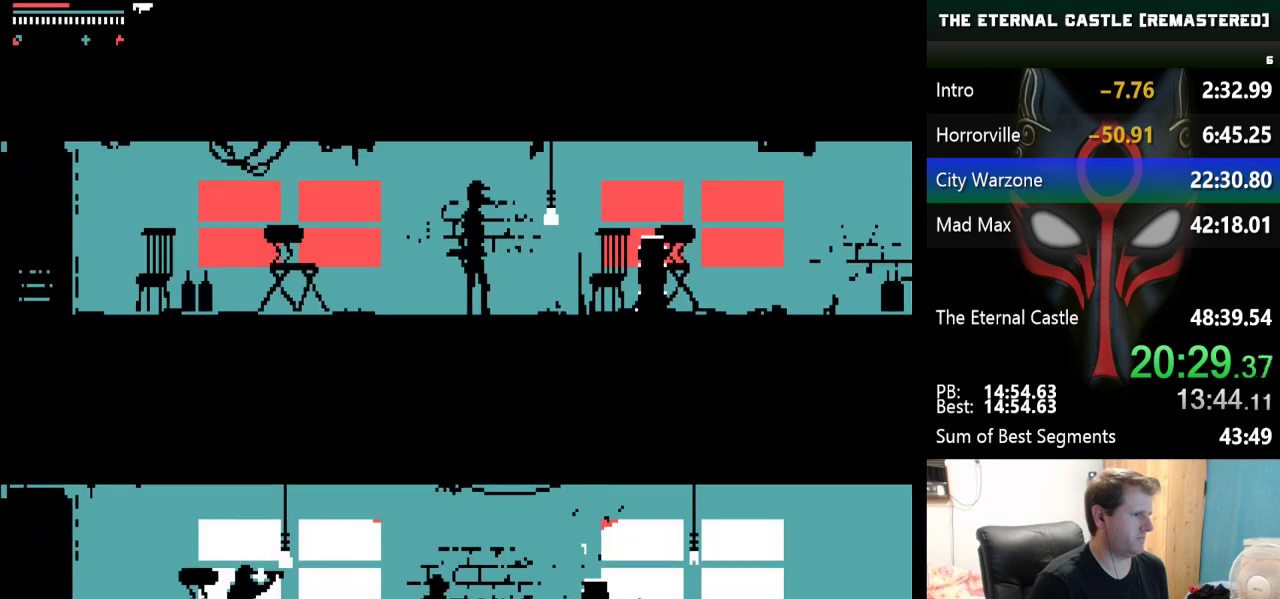
{"keys": ["down", "left", "shift"], "events": [[67, "down", "up"], [167, "down", "down"], [250, "down", "up"], [350, "down", "down"], [450, "down", "up"], [483, "down", "down"]]}
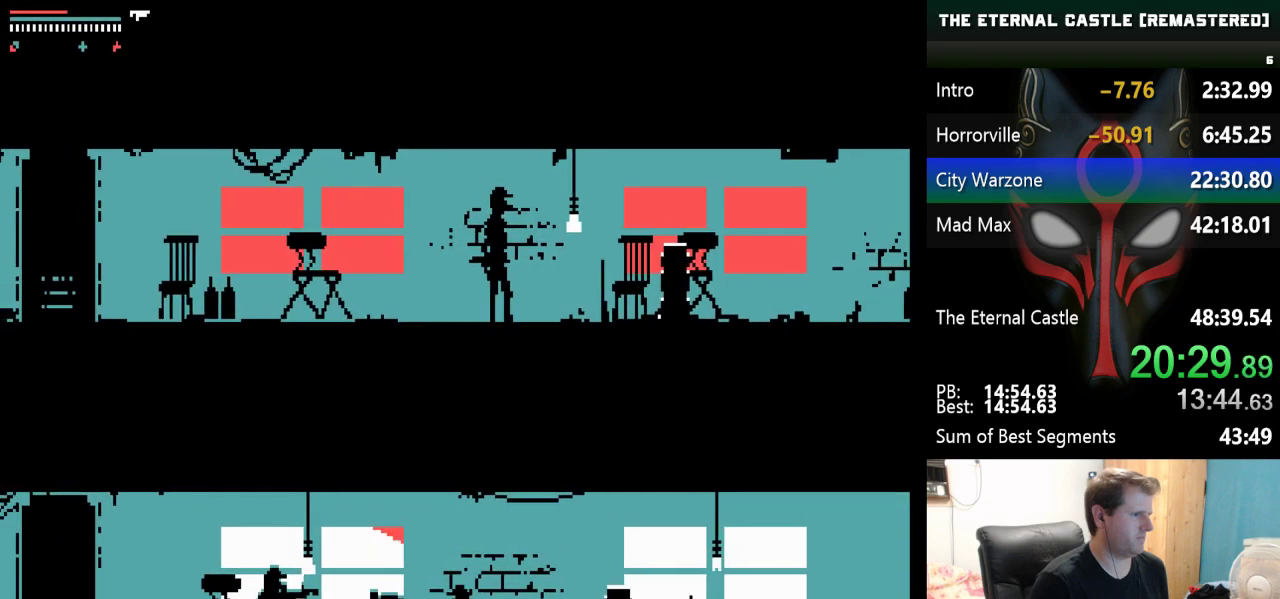
{"keys": ["left", "shift"], "events": [[133, "down", "up"], [217, "down", "down"], [367, "down", "up"]]}
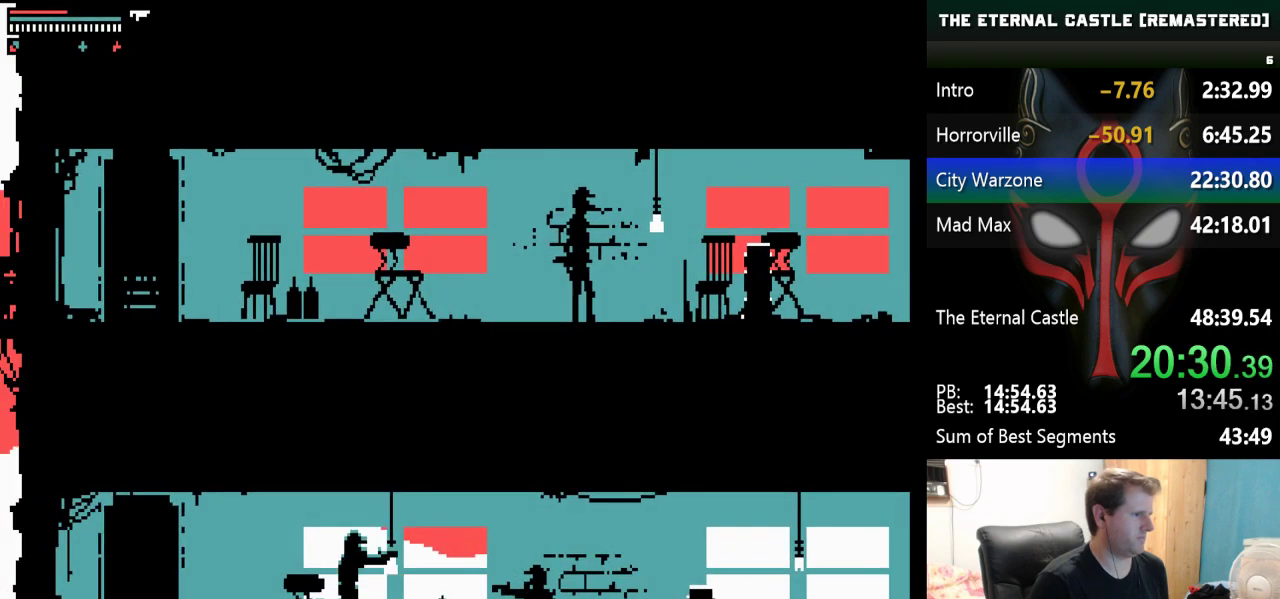
{"keys": [], "events": [[283, "shift", "up"], [333, "left", "up"]]}
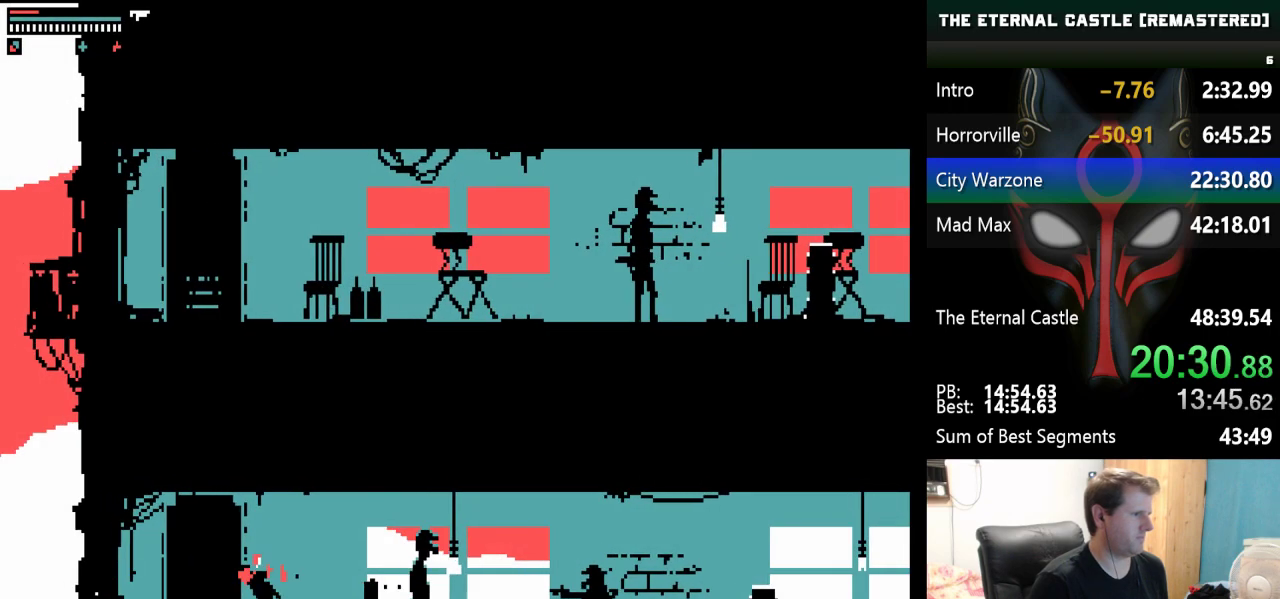
{"keys": [], "events": [[67, "up", "down"], [117, "up", "up"], [250, "up", "down"], [300, "up", "up"]]}
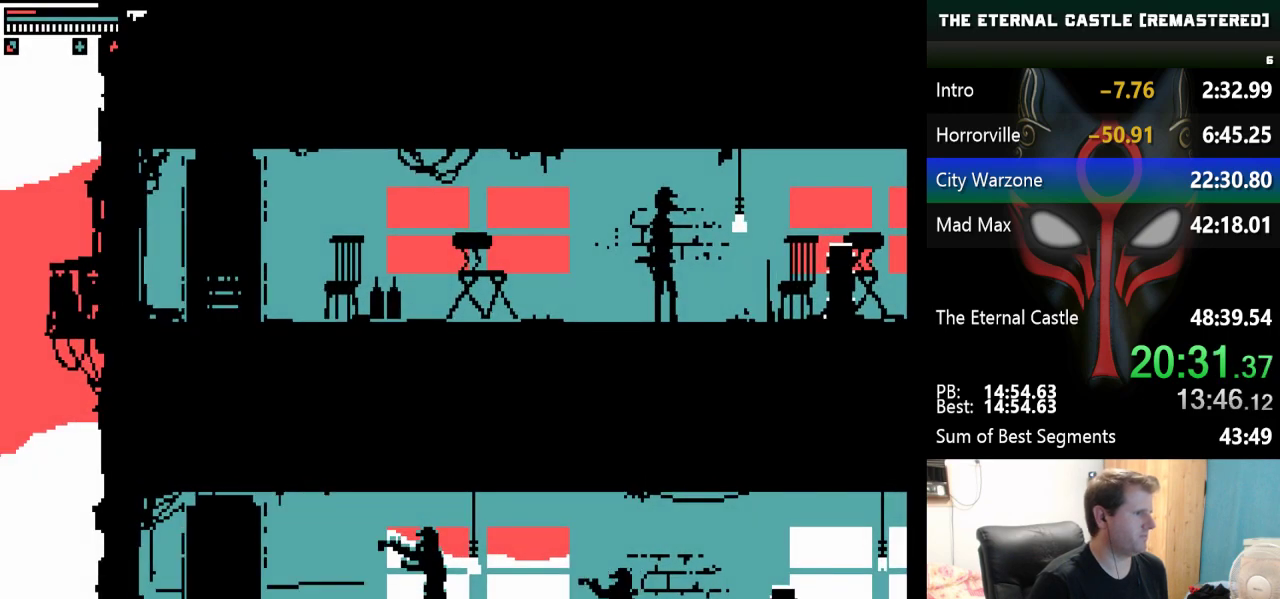
{"keys": ["left"], "events": [[183, "left", "down"]]}
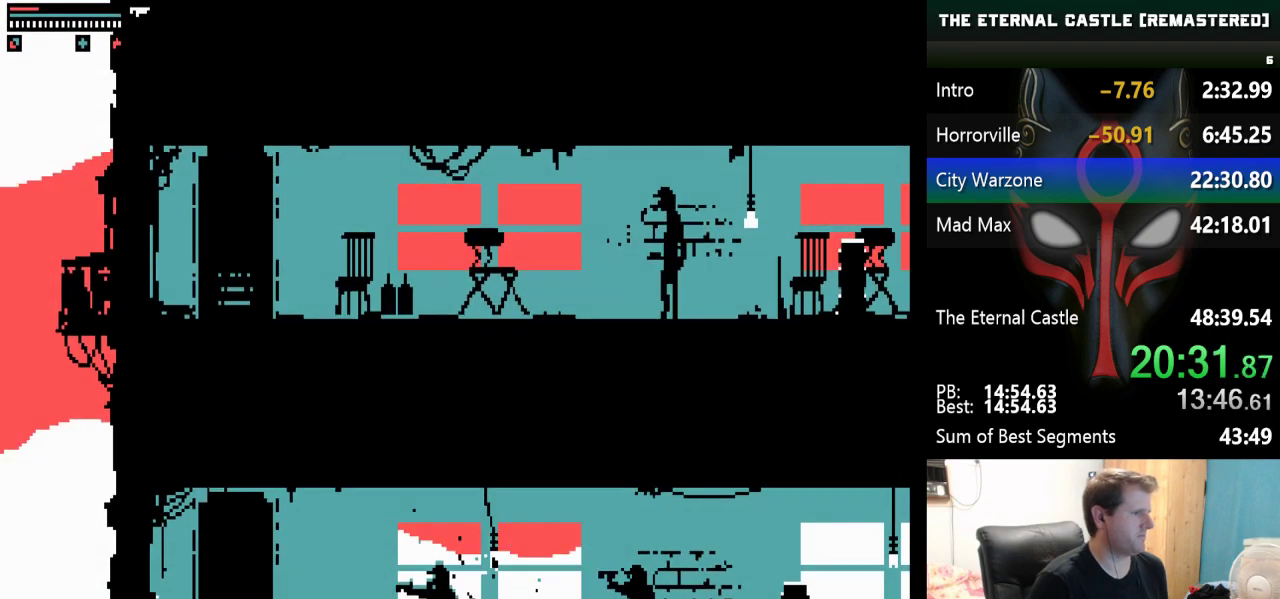
{"keys": [], "events": [[100, "left", "up"]]}
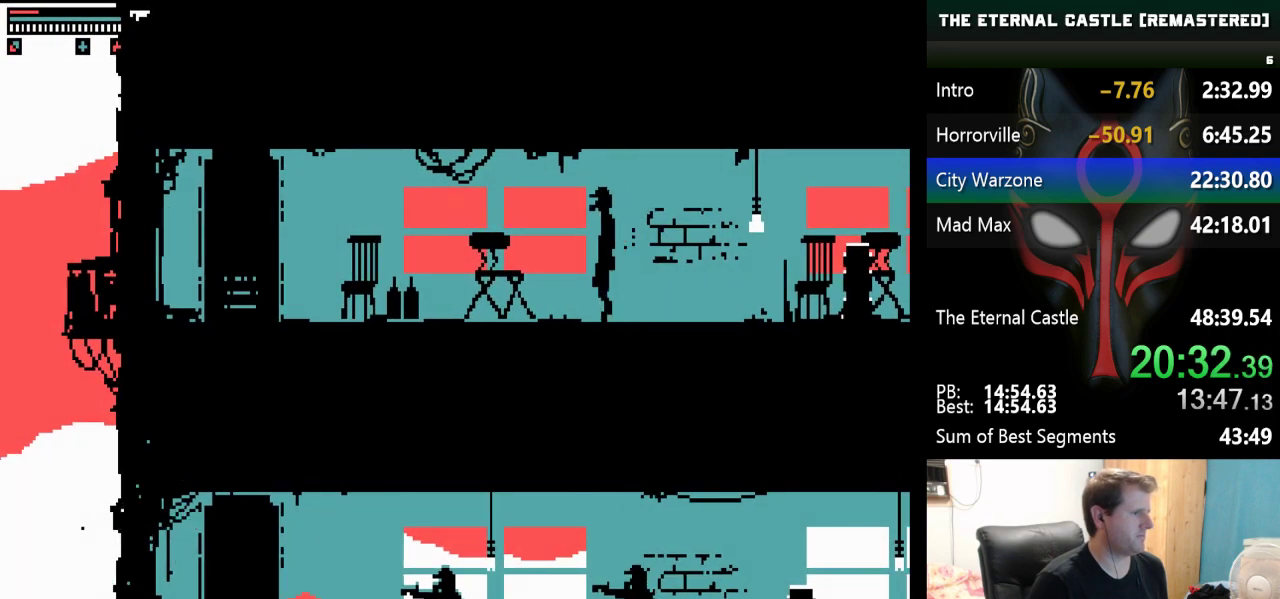
{"keys": [], "events": [[67, "left", "down"], [300, "left", "up"]]}
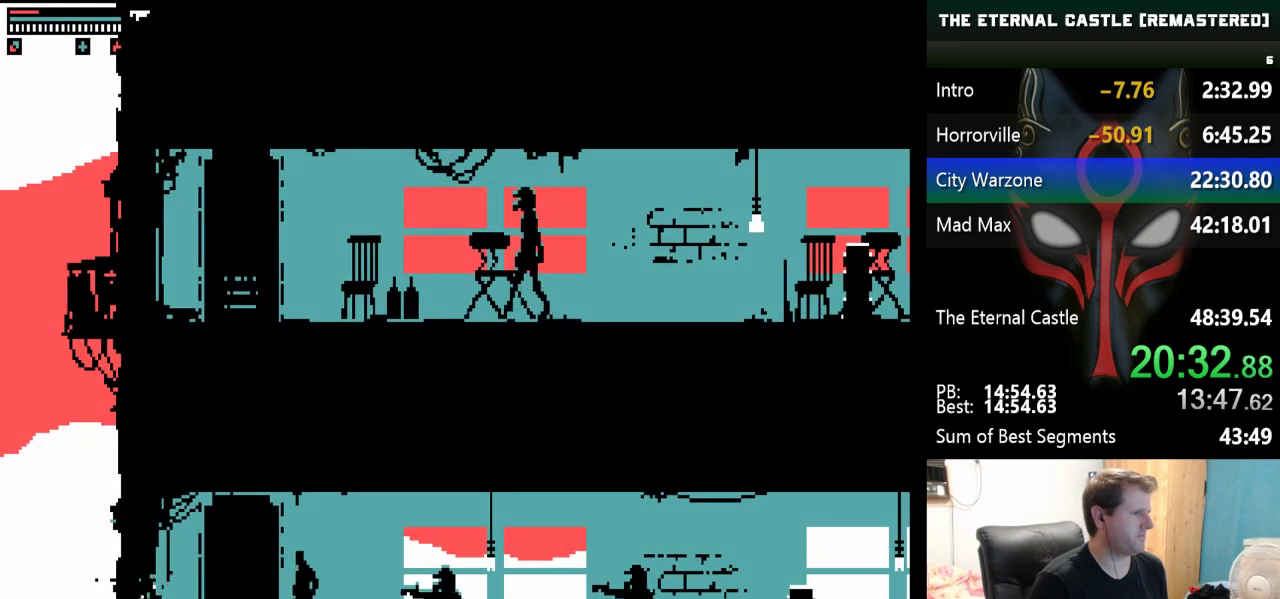
{"keys": [], "events": [[183, "left", "down"], [367, "left", "up"]]}
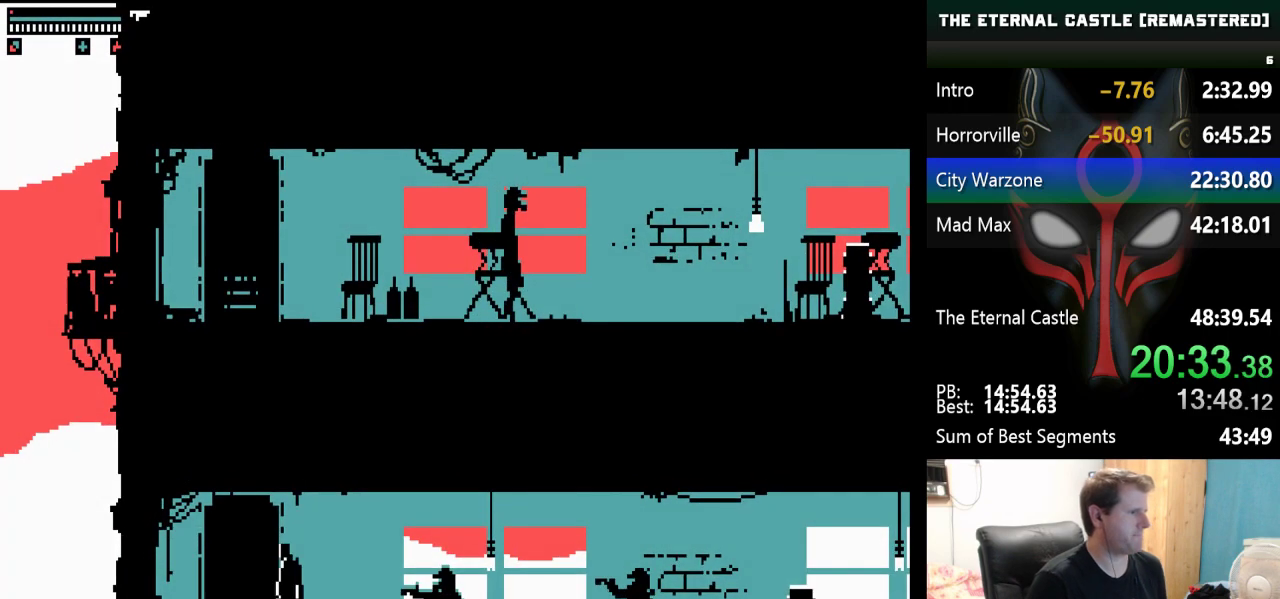
{"keys": [], "events": [[150, "up", "down"], [233, "up", "up"], [283, "up", "down"], [383, "up", "up"]]}
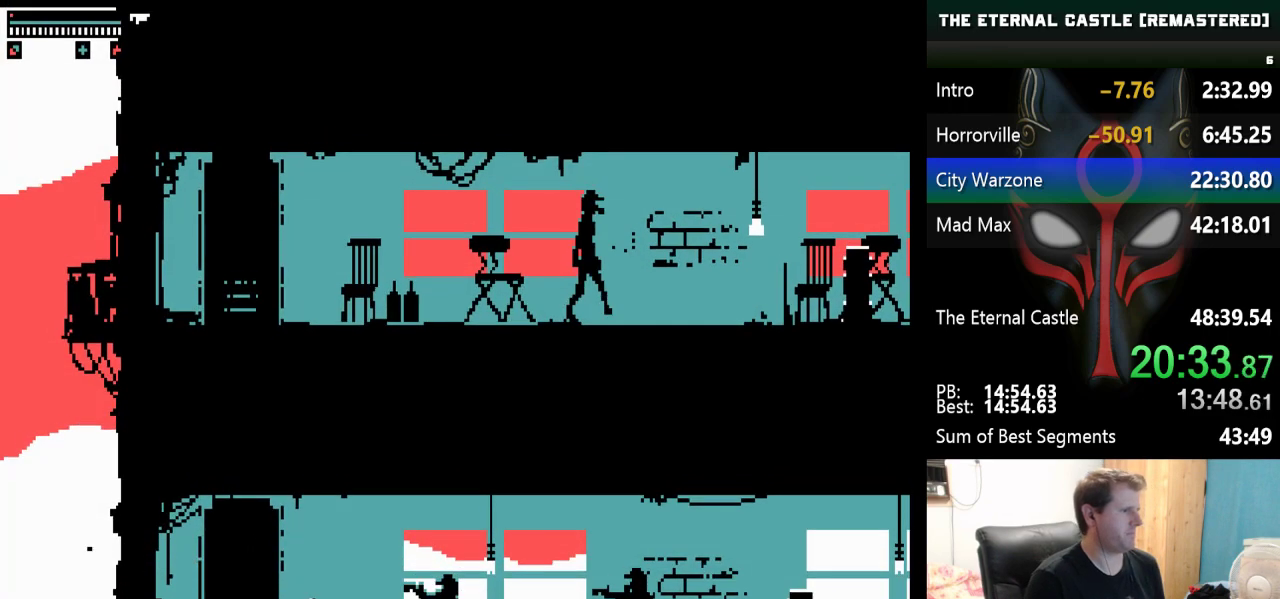
{"keys": [], "events": []}
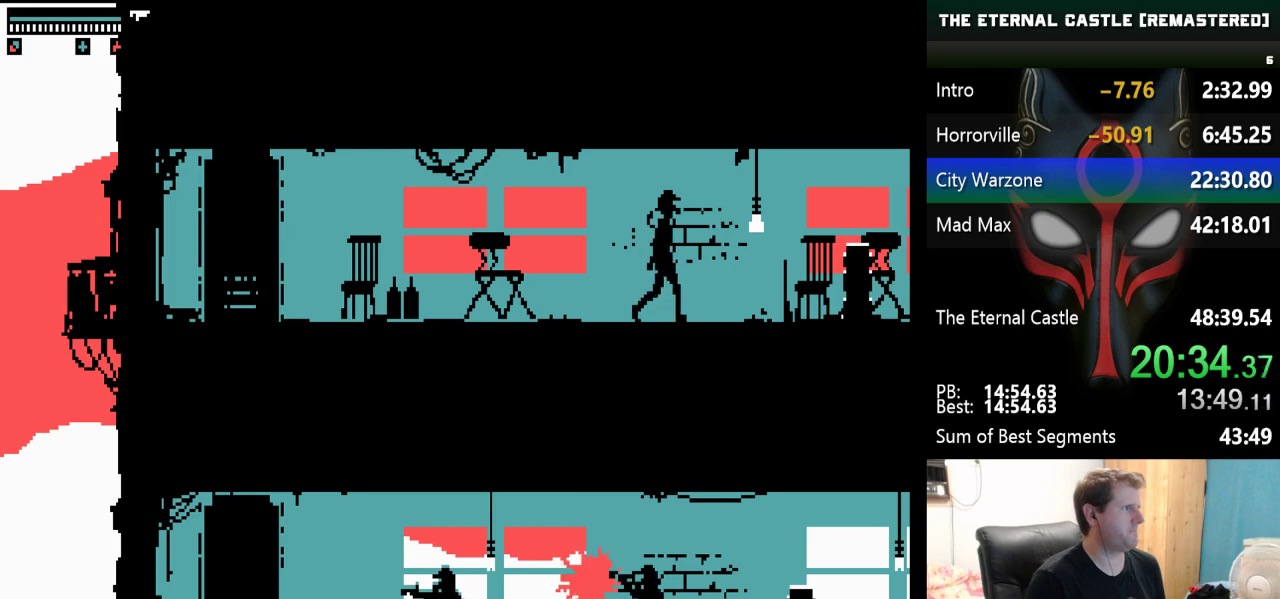
{"keys": [], "events": [[217, "left", "down"], [267, "left", "up"]]}
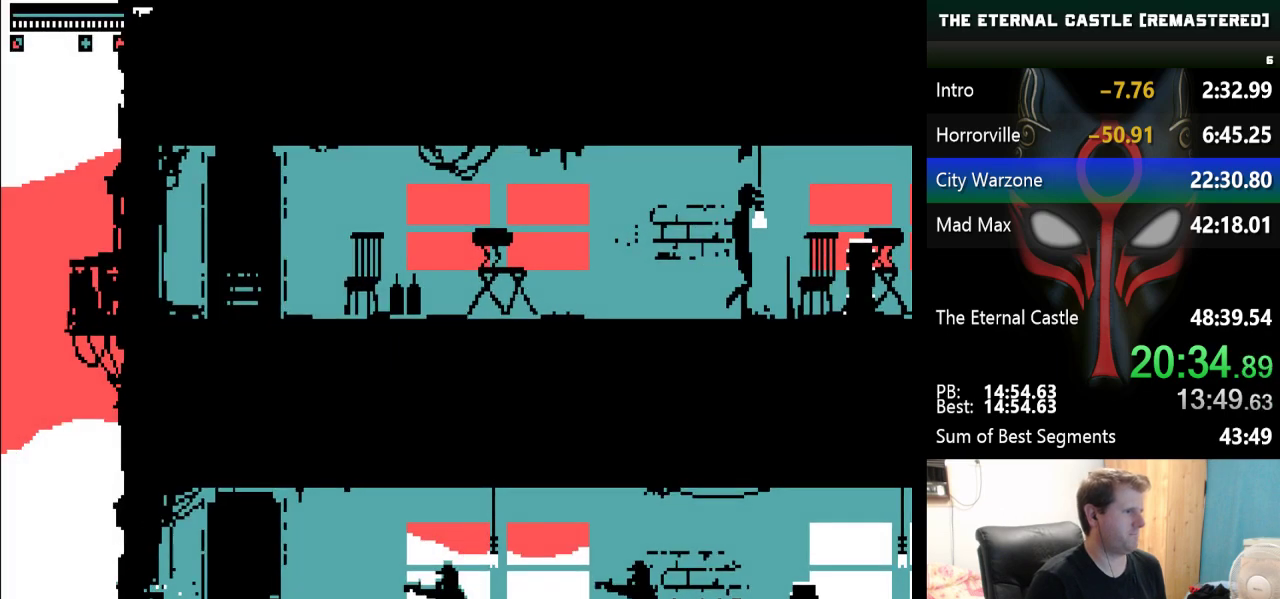
{"keys": [], "events": [[150, "right", "down"], [433, "right", "up"]]}
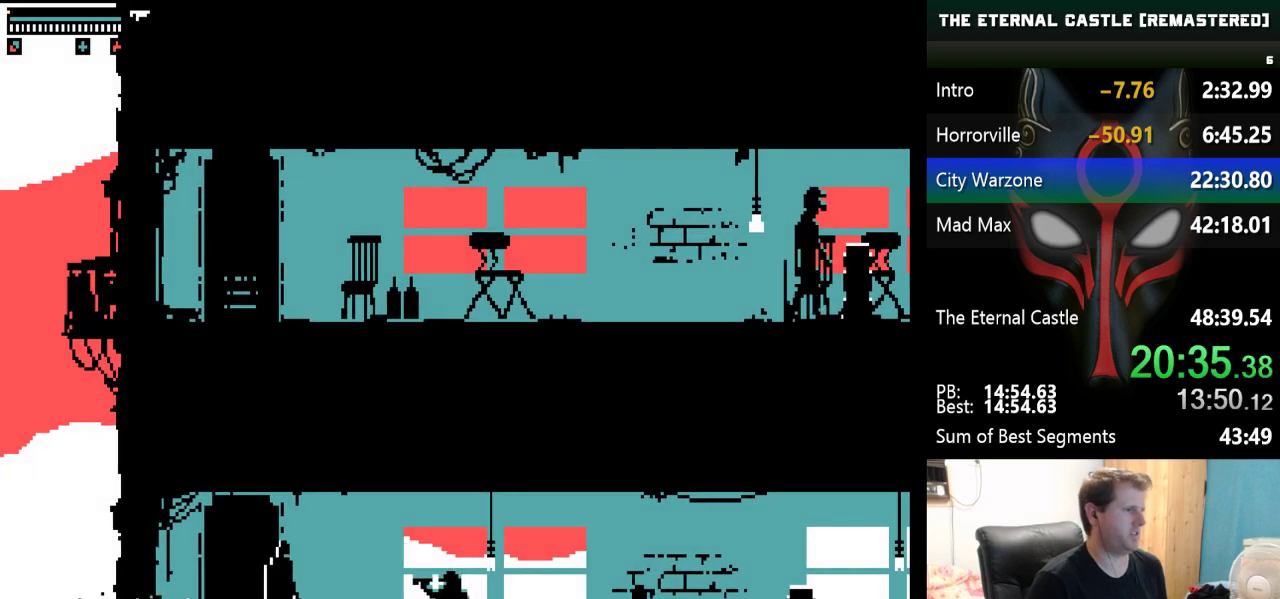
{"keys": [], "events": []}
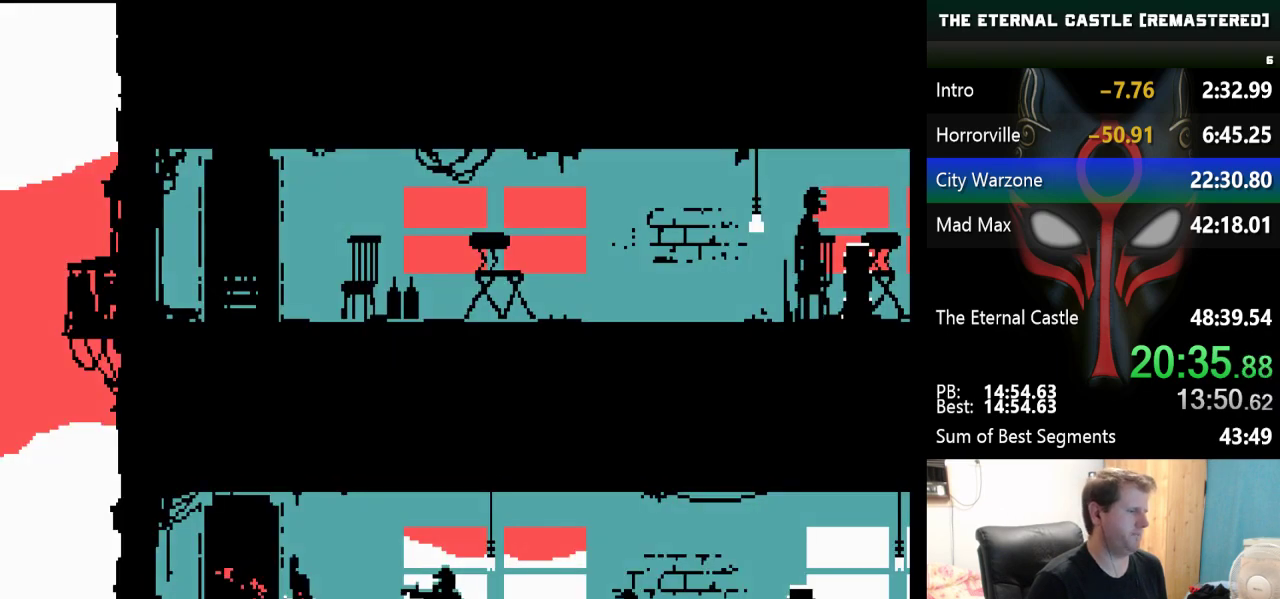
{"keys": [], "events": []}
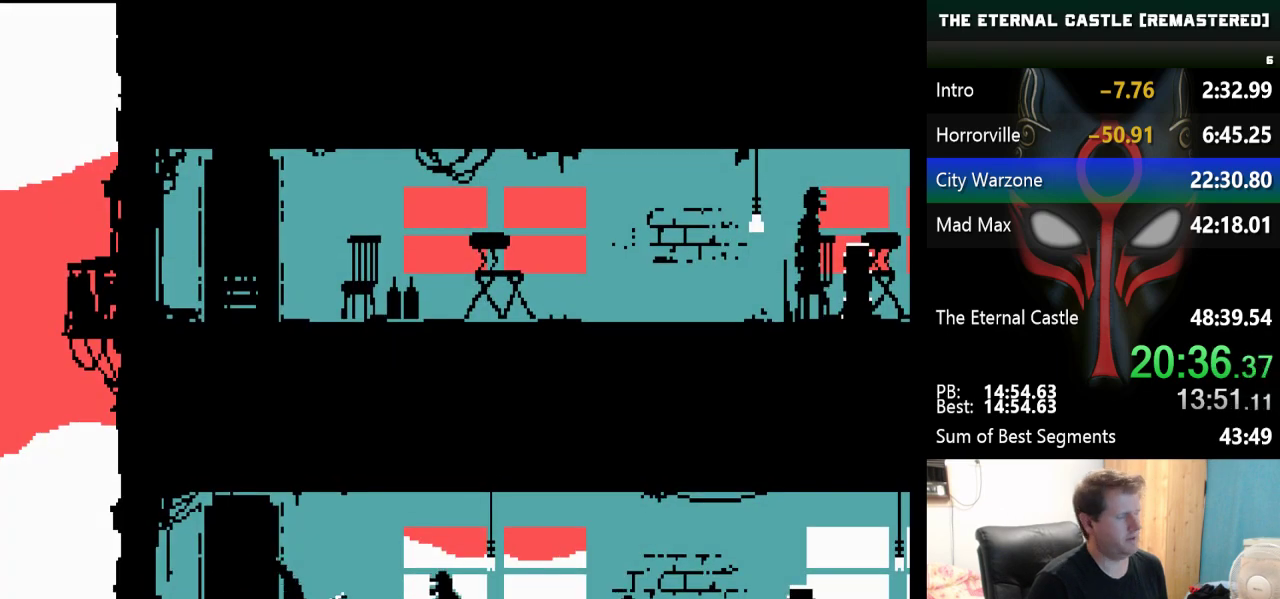
{"keys": ["ctrl"], "events": [[100, "ctrl", "down"], [200, "ctrl", "up"], [283, "ctrl", "down"], [383, "ctrl", "up"], [483, "ctrl", "down"]]}
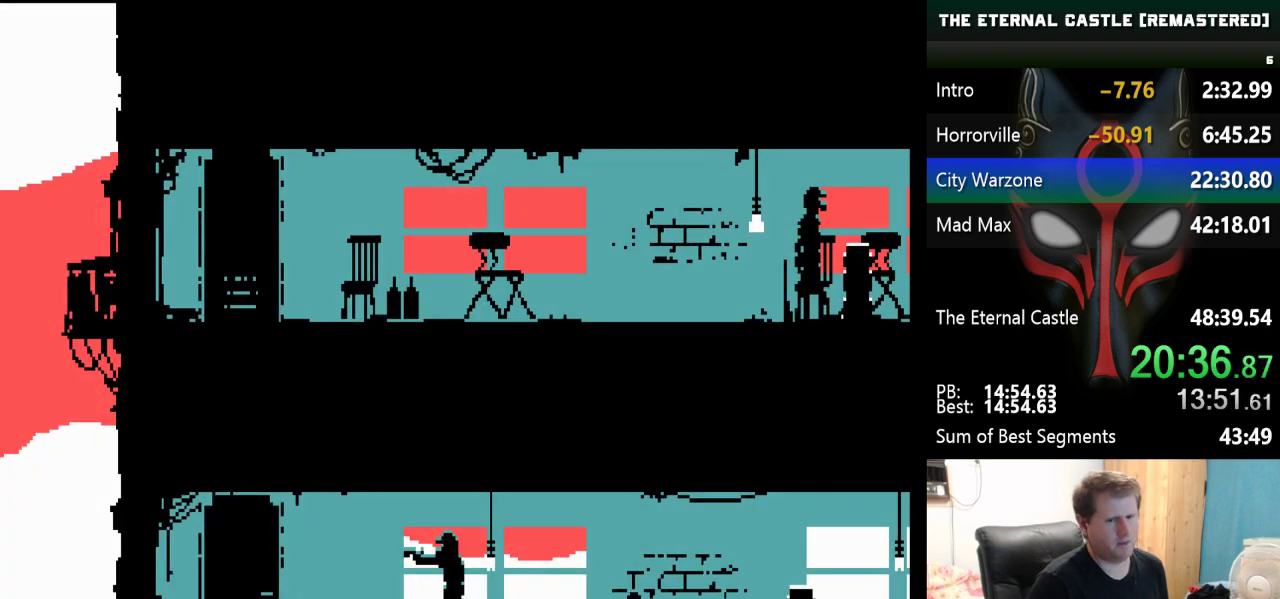
{"keys": [], "events": [[117, "ctrl", "up"], [167, "ctrl", "down"], [300, "ctrl", "up"], [350, "ctrl", "down"], [483, "ctrl", "up"]]}
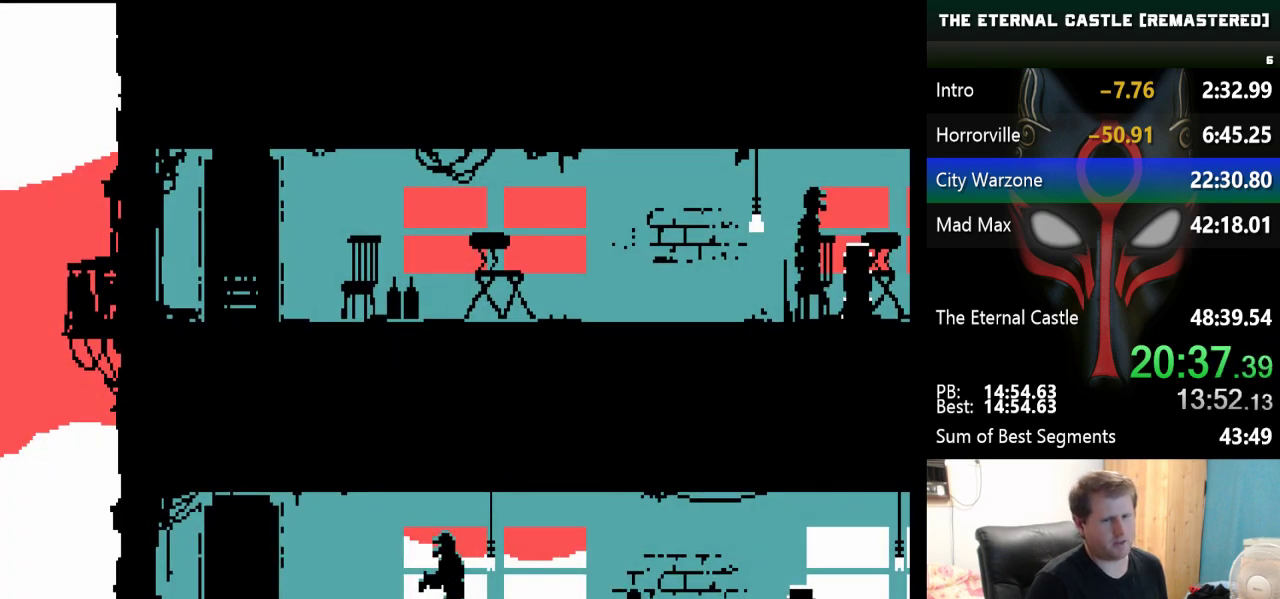
{"keys": [], "events": [[33, "ctrl", "down"], [183, "ctrl", "up"], [233, "ctrl", "down"], [367, "ctrl", "up"], [467, "ctrl", "down"], [500, "ctrl", "up"]]}
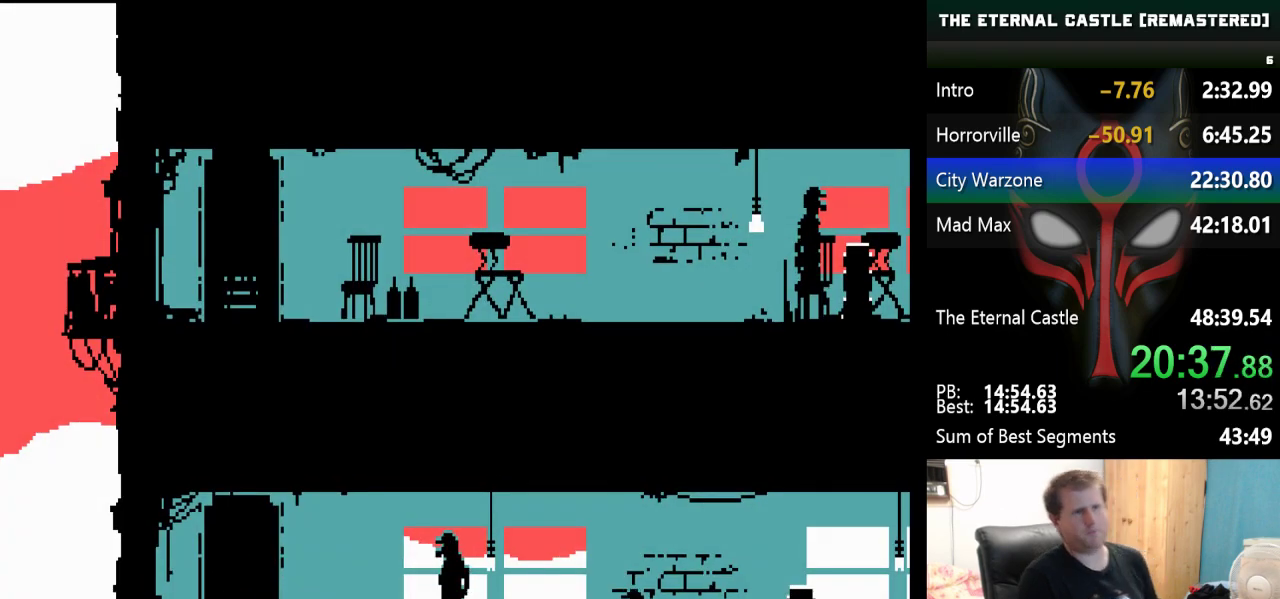
{"keys": ["ctrl"], "events": [[100, "ctrl", "down"], [200, "ctrl", "up"], [283, "ctrl", "down"], [383, "ctrl", "up"], [433, "ctrl", "down"]]}
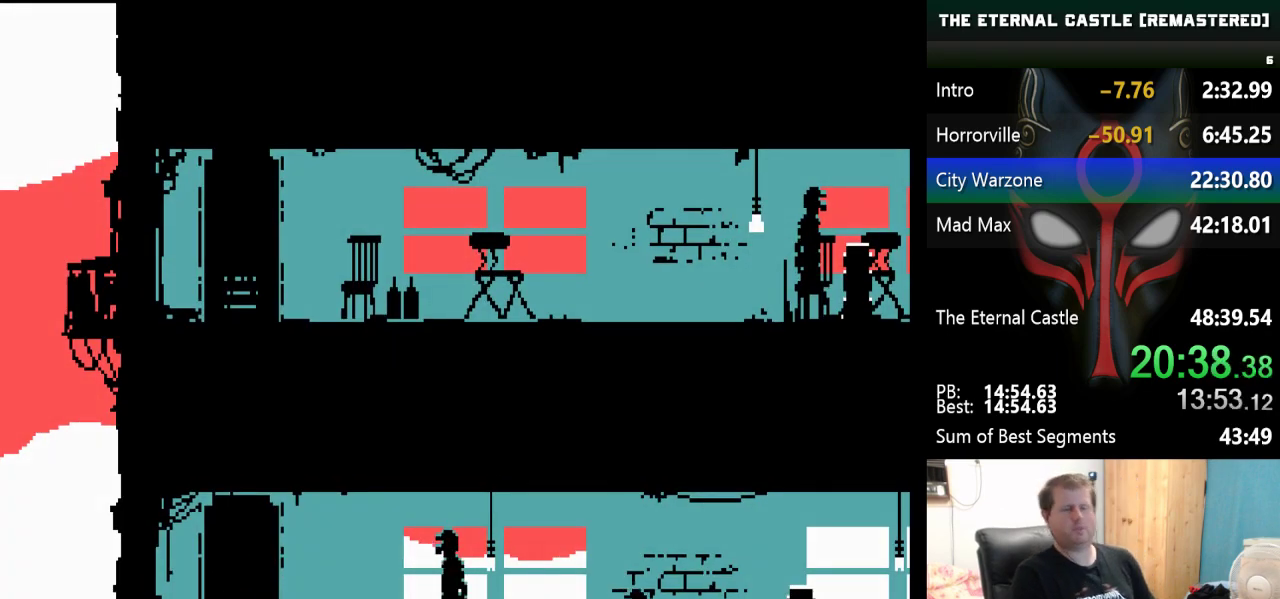
{"keys": ["ctrl"], "events": [[17, "ctrl", "up"], [67, "ctrl", "down"], [167, "ctrl", "up"], [250, "ctrl", "down"], [350, "ctrl", "up"], [450, "ctrl", "down"]]}
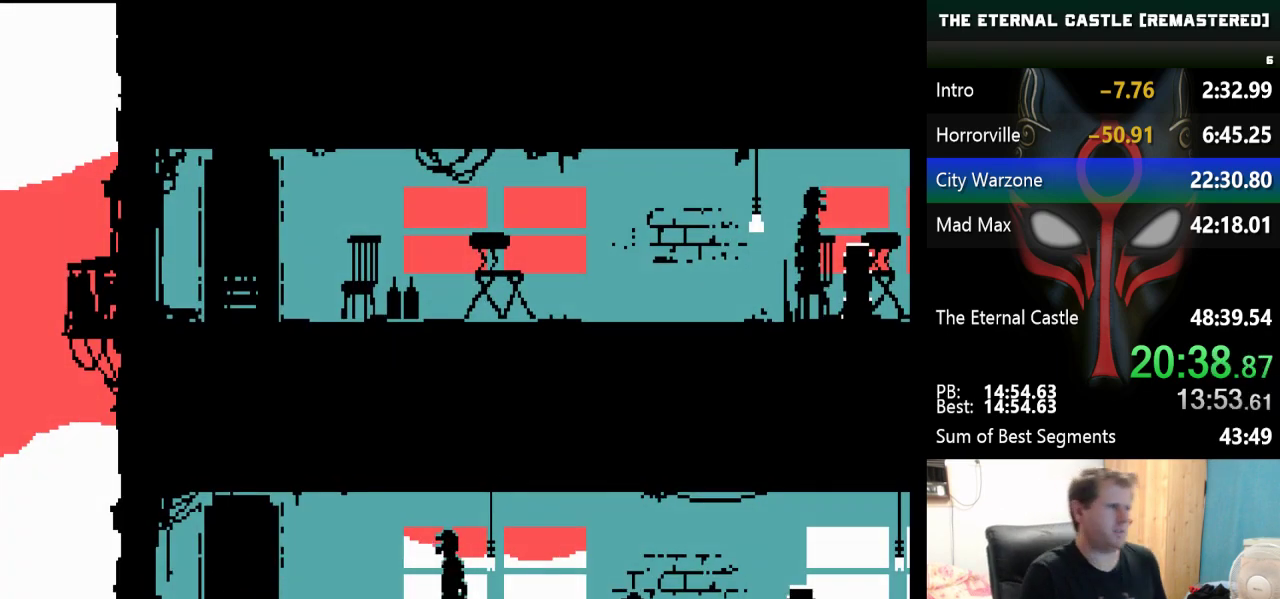
{"keys": ["ctrl"], "events": [[33, "ctrl", "up"], [83, "ctrl", "down"], [183, "ctrl", "up"], [267, "ctrl", "down"], [367, "ctrl", "up"], [467, "ctrl", "down"]]}
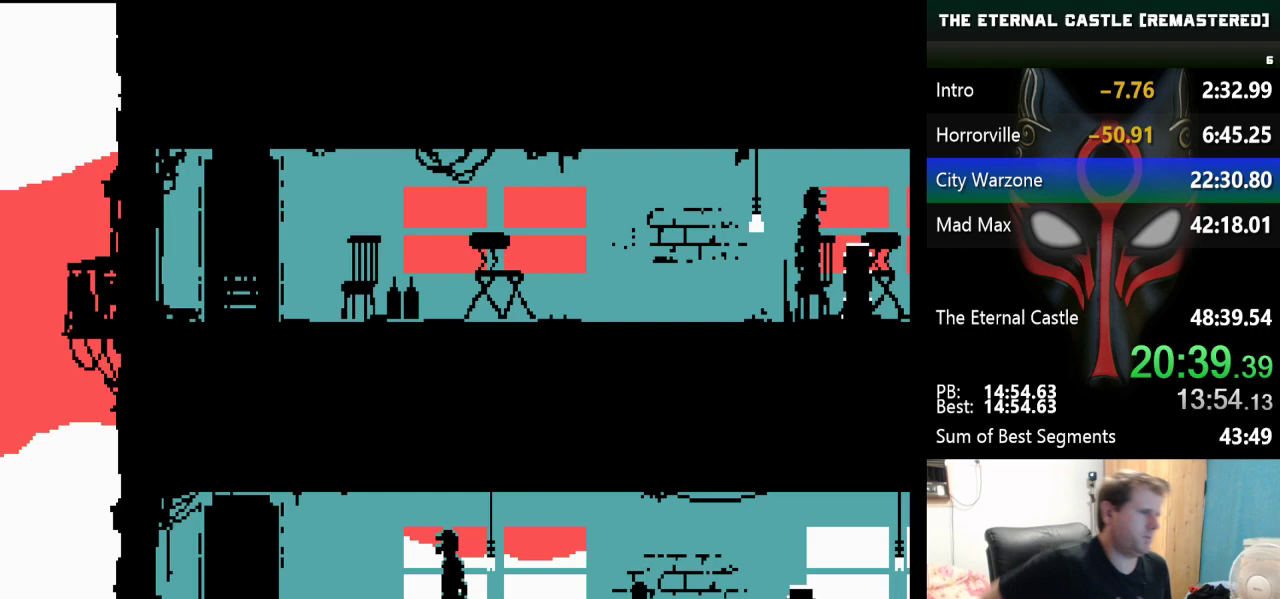
{"keys": ["ctrl"], "events": [[233, "ctrl", "up"], [333, "ctrl", "down"]]}
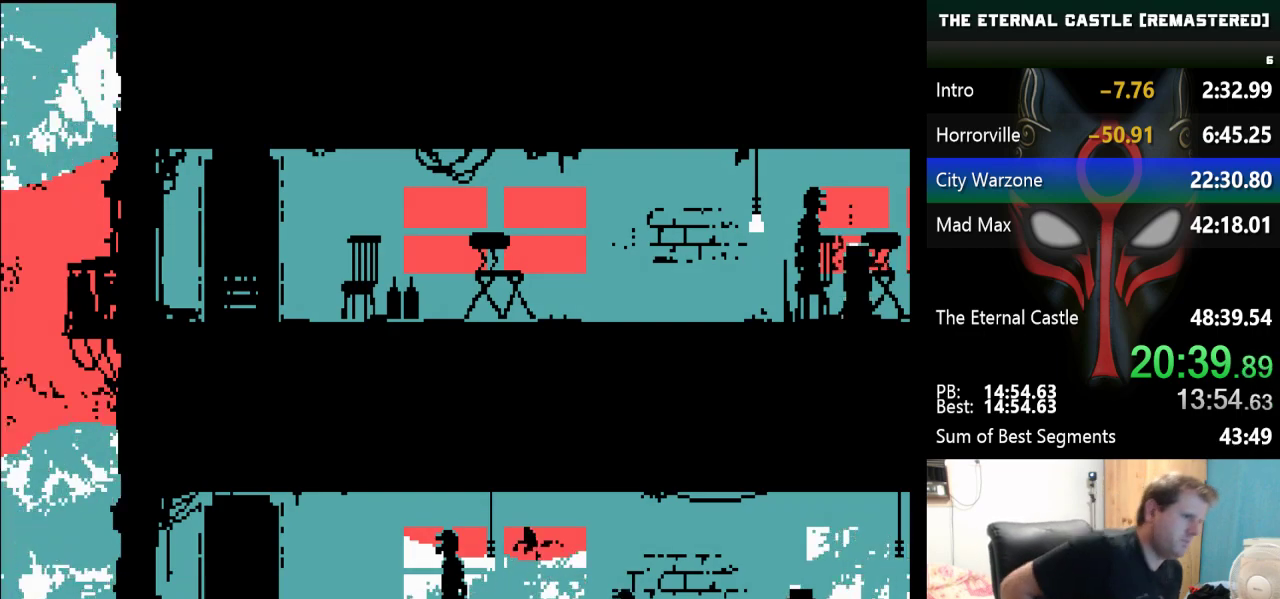
{"keys": ["ctrl"], "events": [[200, "ctrl", "up"], [250, "ctrl", "down"], [400, "ctrl", "up"], [450, "ctrl", "down"]]}
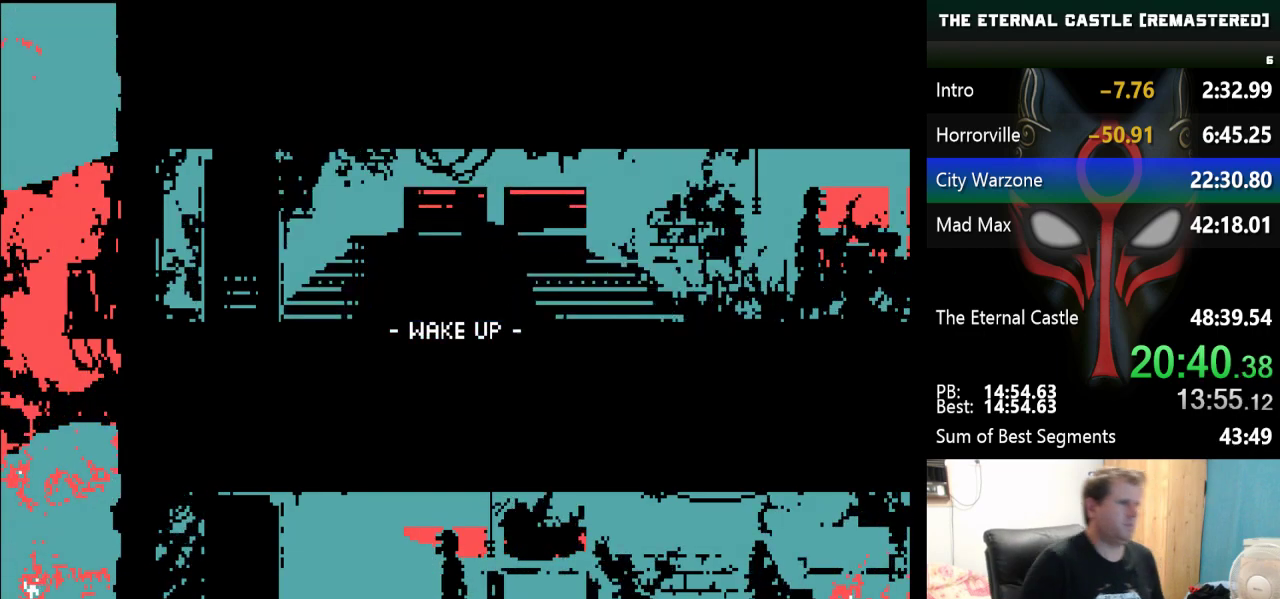
{"keys": [], "events": [[217, "ctrl", "up"], [267, "ctrl", "down"], [317, "ctrl", "up"], [417, "ctrl", "down"], [467, "ctrl", "up"]]}
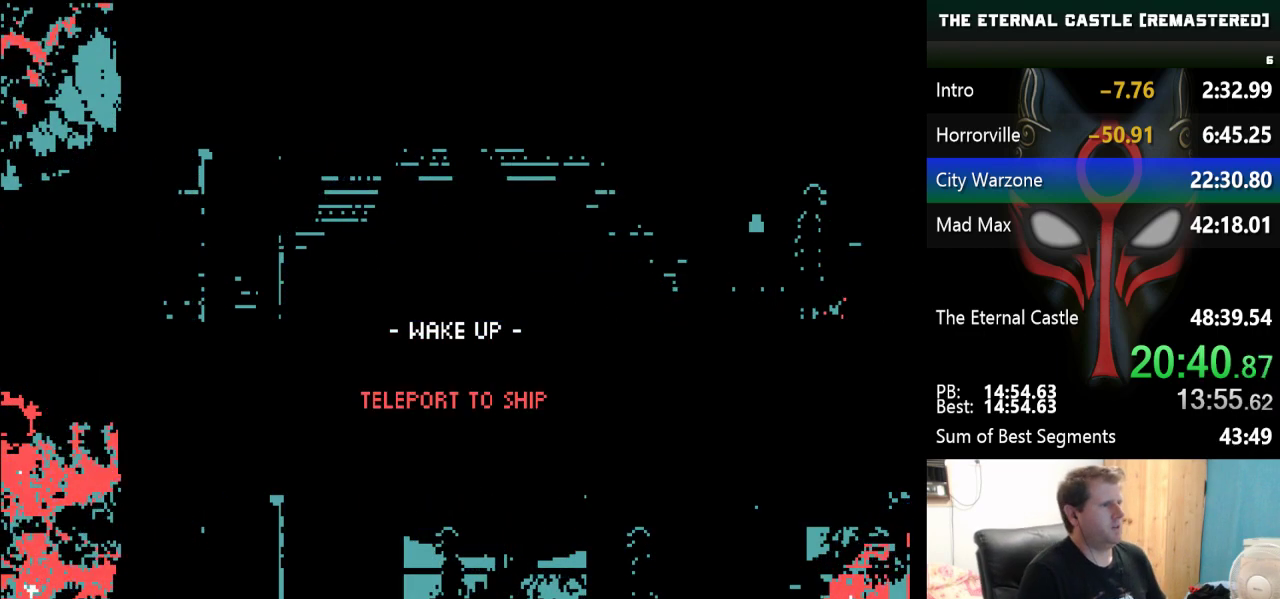
{"keys": ["ctrl"], "events": [[50, "ctrl", "down"], [150, "ctrl", "up"], [200, "ctrl", "down"], [283, "ctrl", "up"], [333, "ctrl", "down"], [433, "ctrl", "up"], [467, "ctrl", "down"]]}
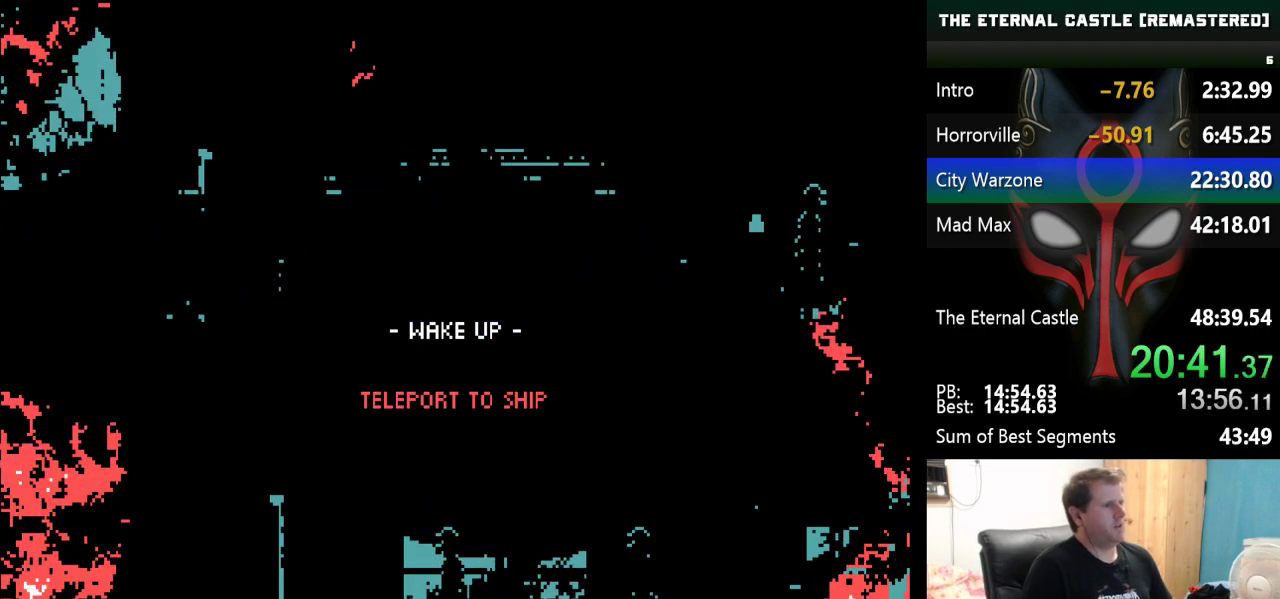
{"keys": [], "events": [[117, "ctrl", "up"], [167, "ctrl", "down"], [250, "ctrl", "up"]]}
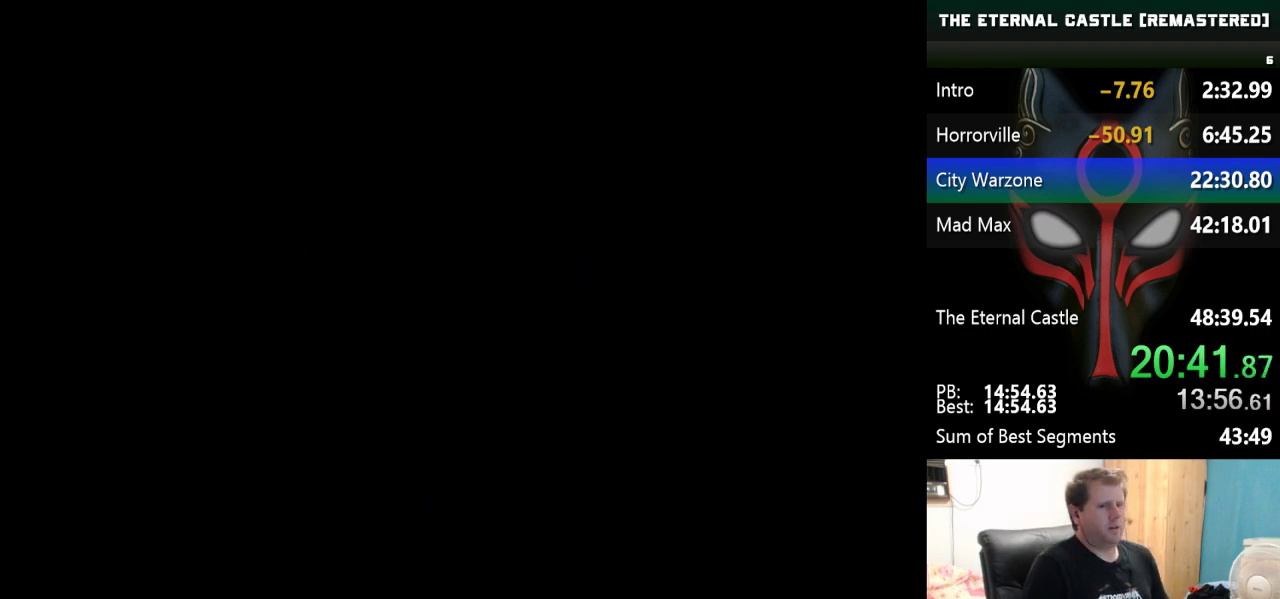
{"keys": [], "events": []}
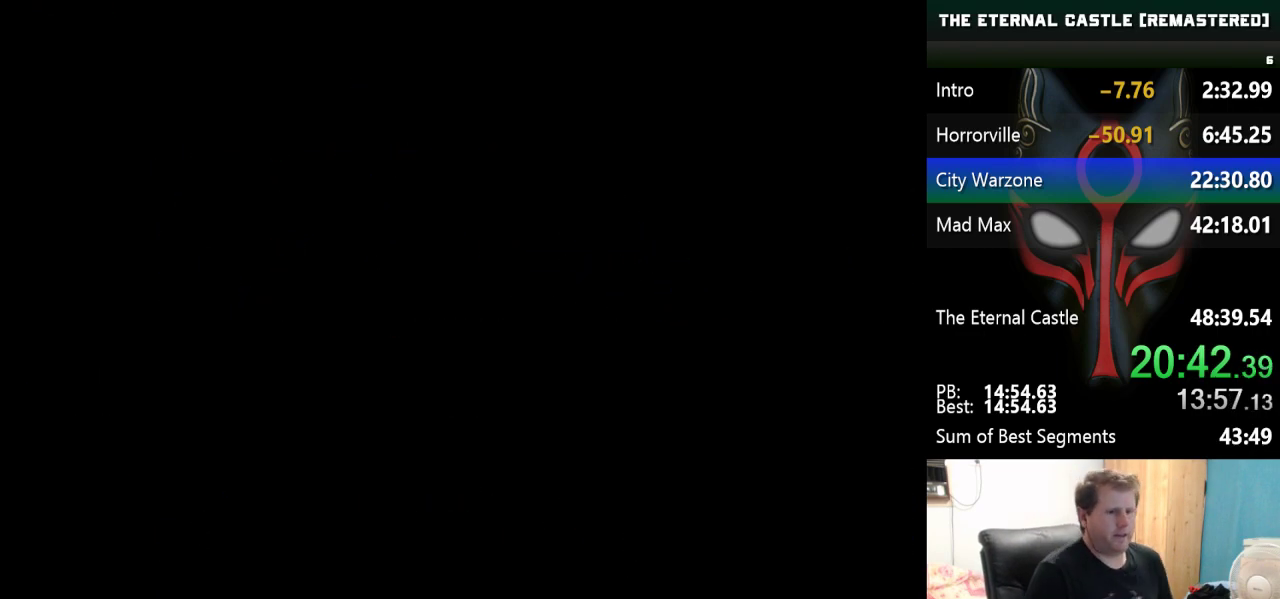
{"keys": [], "events": []}
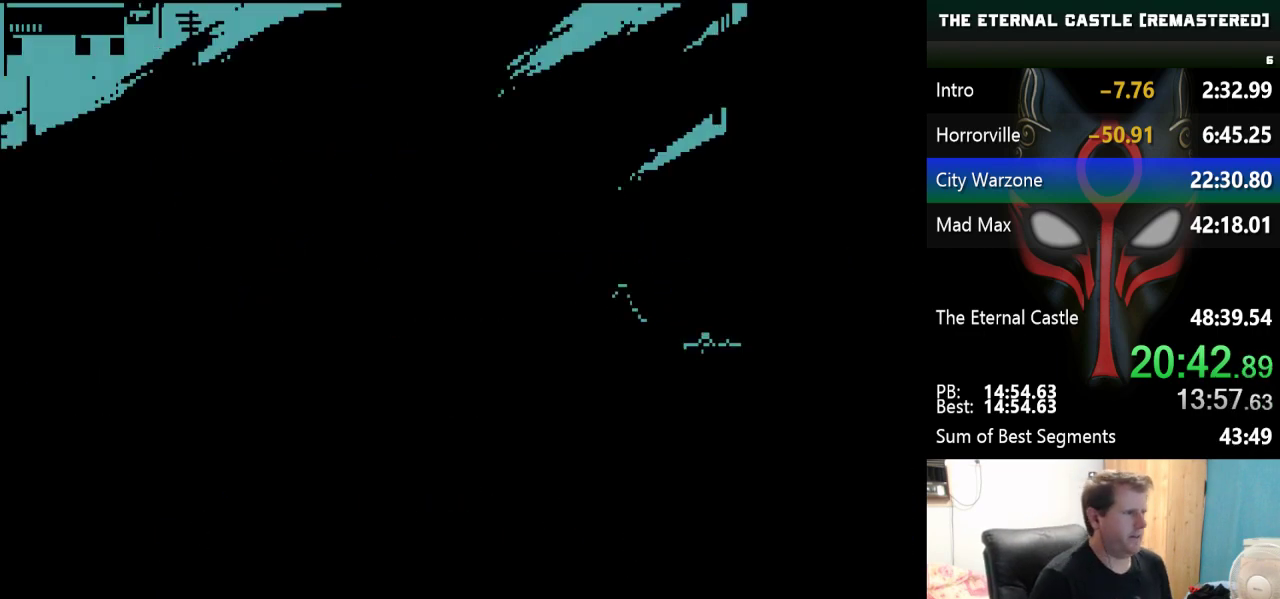
{"keys": [], "events": []}